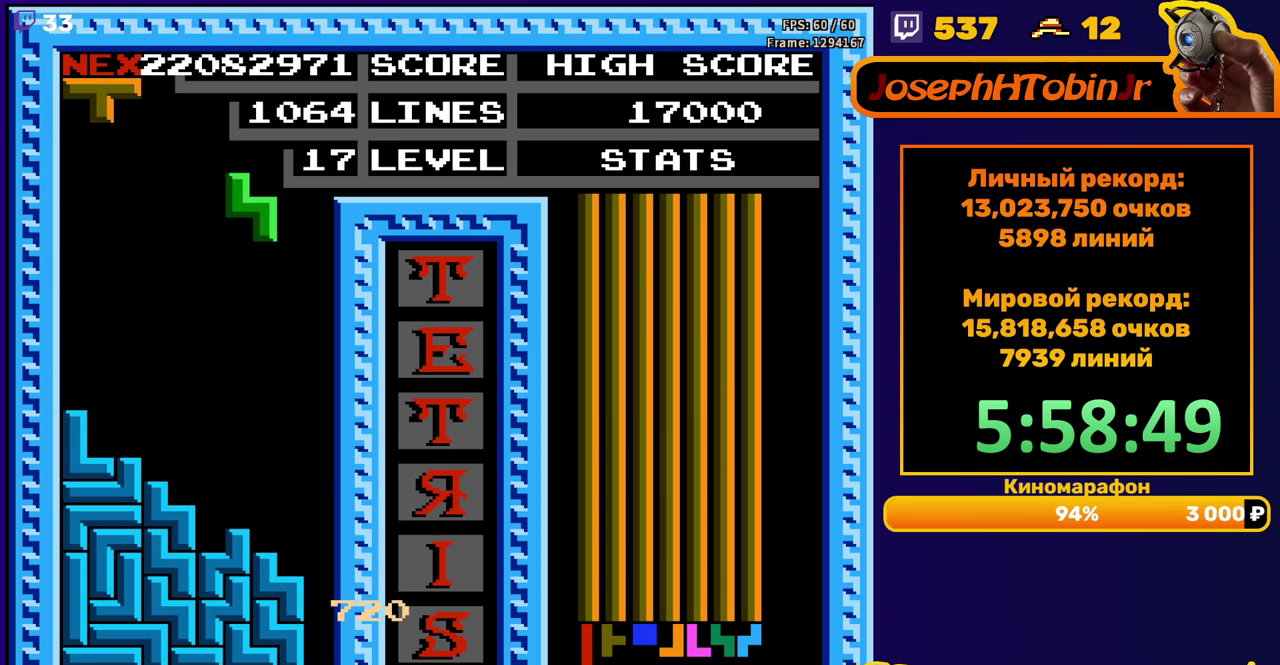
Gameplay with a controller (Nintendo layout); each line is a JSON object with the inputs held at the frame after it. "events" lists button and stick changes between this image and that frame as [ms after this image, input, new state], when the widget could be followed in between. Not read: L3 R3.
{"buttons": [], "events": [[83, "DPAD_RIGHT", "up"], [183, "DPAD_DOWN", "down"], [450, "DPAD_DOWN", "up"]]}
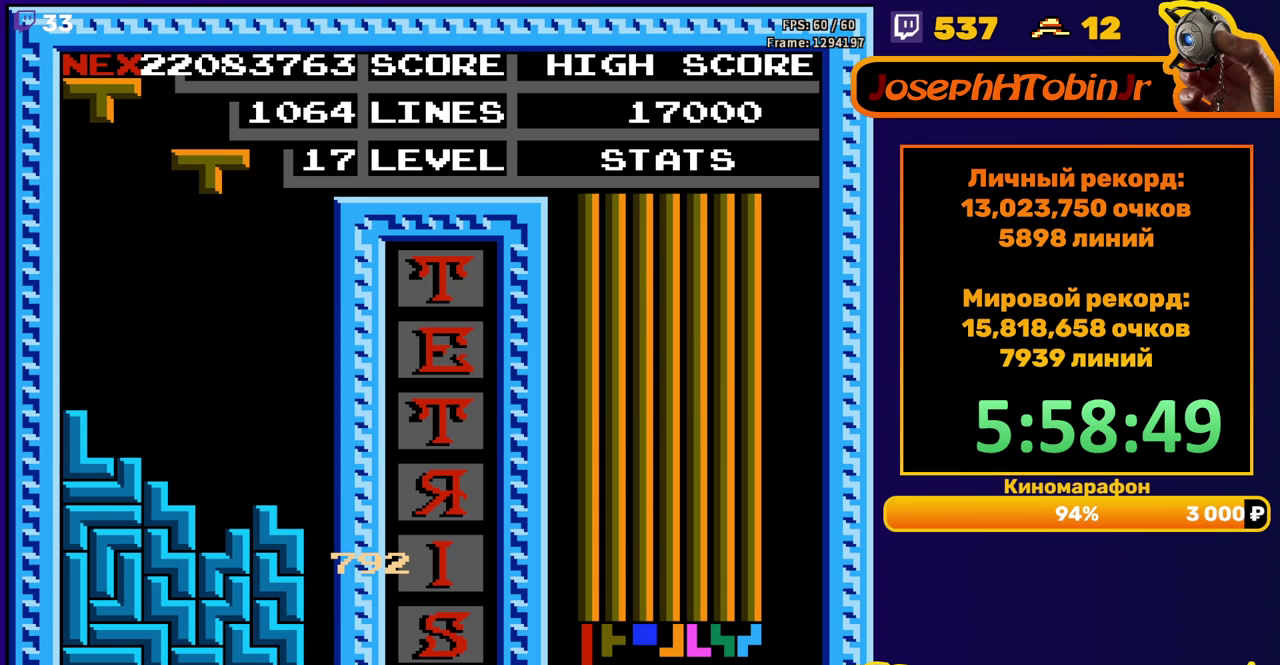
{"buttons": ["DPAD_DOWN"], "events": [[17, "DPAD_RIGHT", "down"], [50, "B", "down"], [100, "DPAD_RIGHT", "up"], [150, "B", "up"], [200, "DPAD_DOWN", "down"]]}
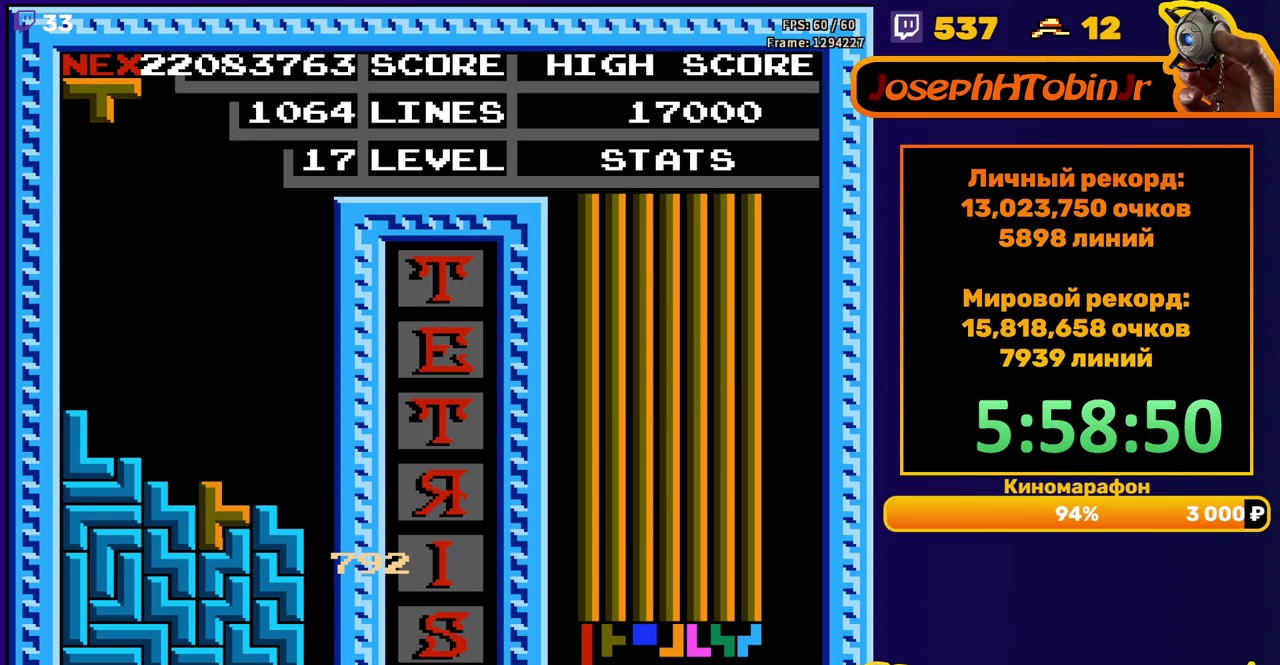
{"buttons": ["DPAD_DOWN"], "events": [[50, "DPAD_DOWN", "up"], [317, "DPAD_LEFT", "down"], [400, "DPAD_LEFT", "up"], [467, "DPAD_DOWN", "down"]]}
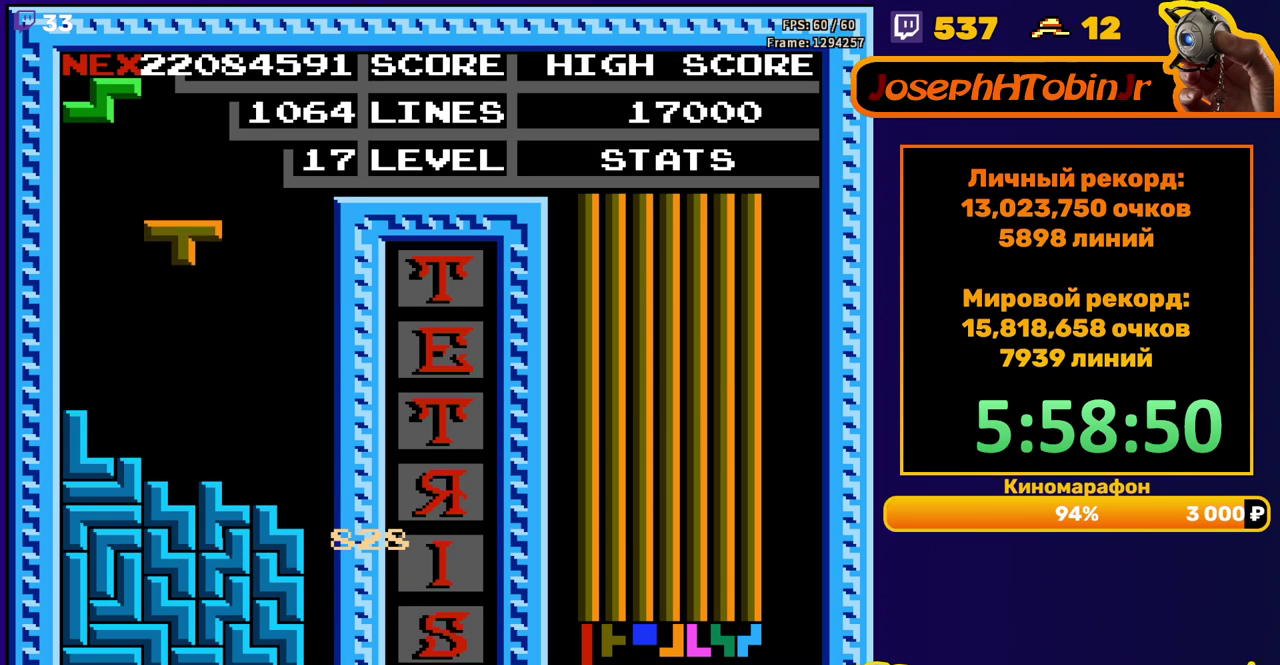
{"buttons": ["DPAD_RIGHT"], "events": [[233, "DPAD_DOWN", "up"], [300, "DPAD_RIGHT", "down"], [367, "A", "down"], [450, "A", "up"]]}
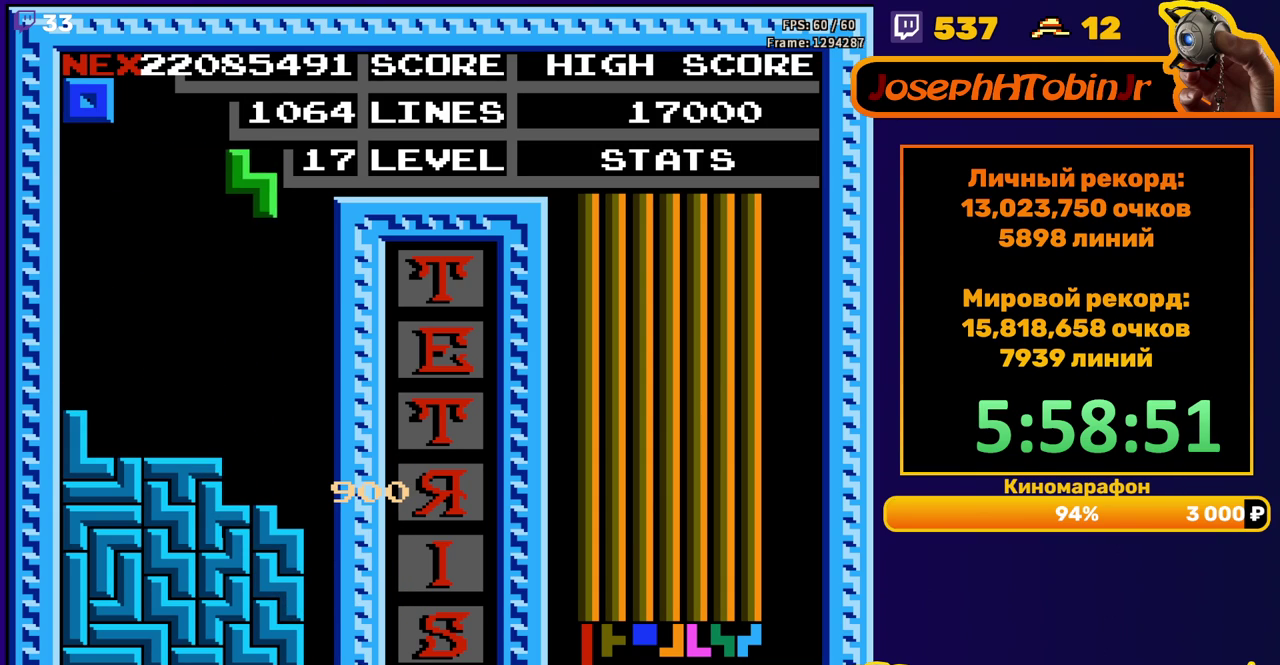
{"buttons": ["DPAD_DOWN"], "events": [[233, "DPAD_RIGHT", "up"], [267, "DPAD_DOWN", "down"]]}
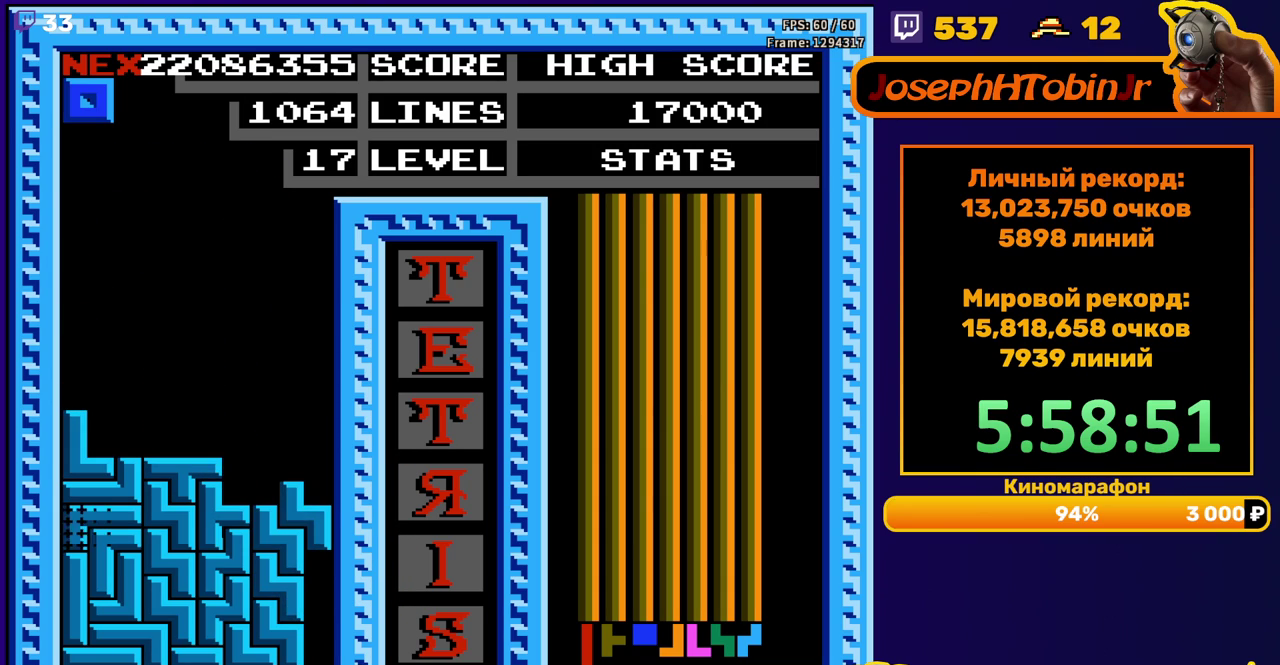
{"buttons": [], "events": [[17, "DPAD_DOWN", "up"]]}
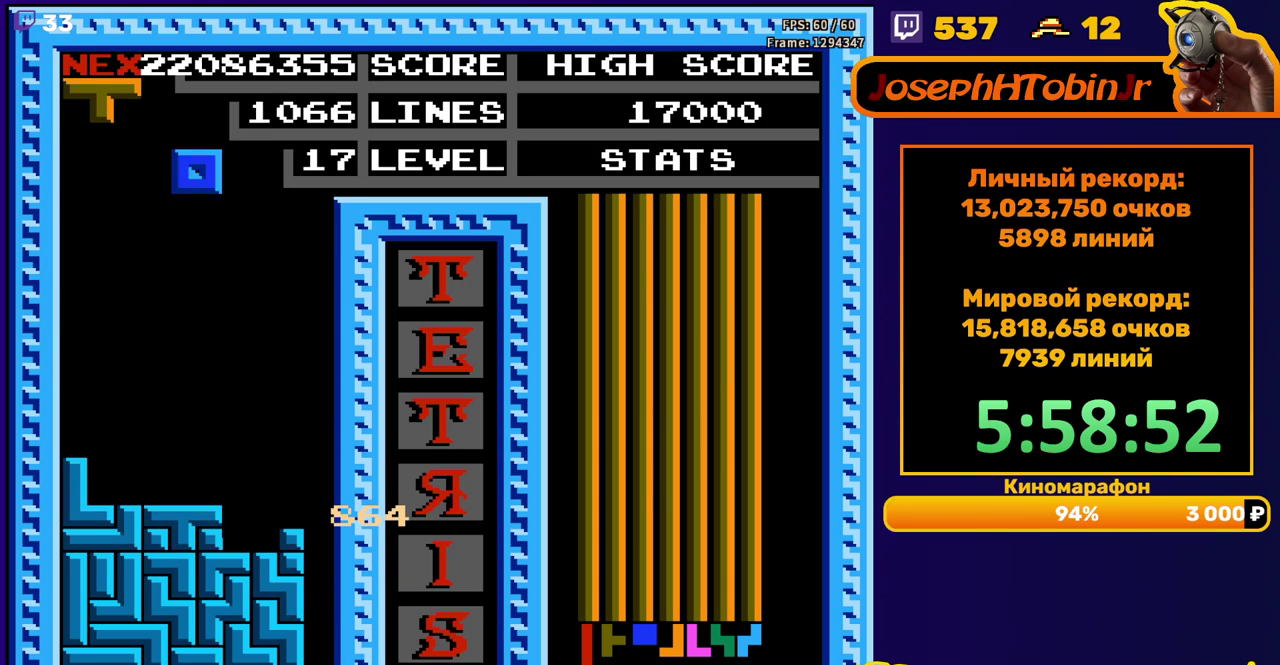
{"buttons": ["DPAD_DOWN"], "events": [[33, "DPAD_RIGHT", "down"], [100, "DPAD_RIGHT", "up"], [167, "DPAD_RIGHT", "down"], [283, "DPAD_RIGHT", "up"], [433, "DPAD_DOWN", "down"]]}
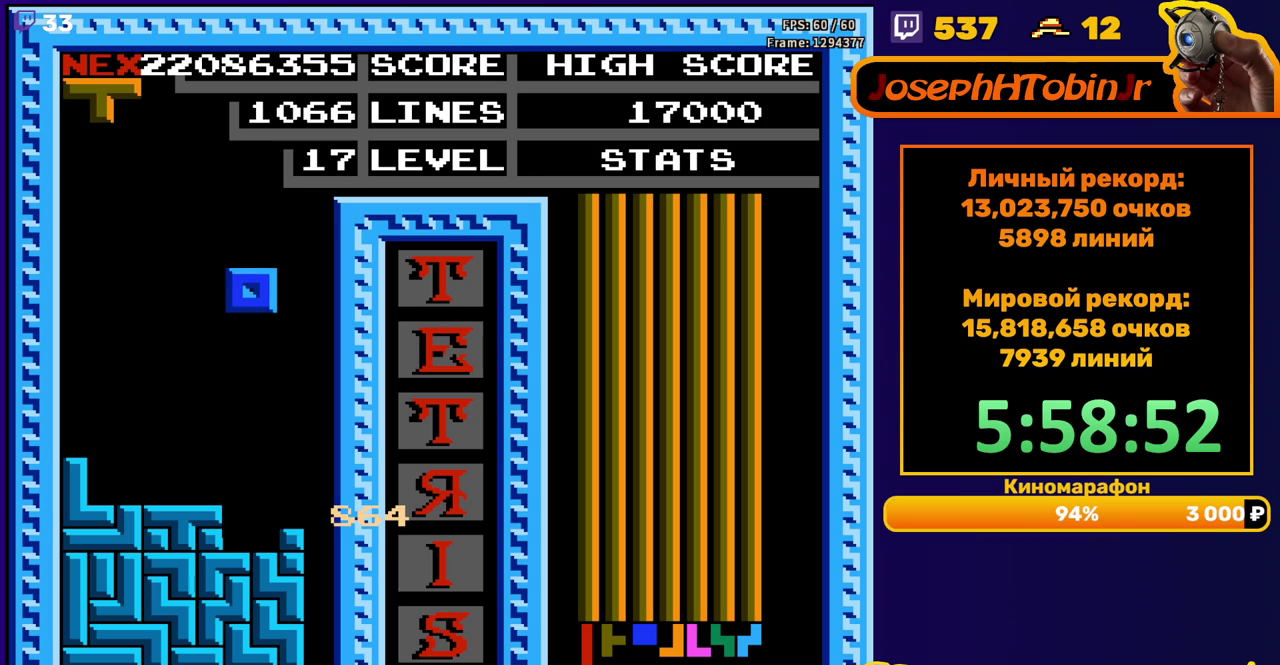
{"buttons": ["A", "DPAD_LEFT"], "events": [[217, "DPAD_DOWN", "up"], [300, "DPAD_LEFT", "down"], [317, "A", "down"], [383, "A", "up"], [467, "A", "down"]]}
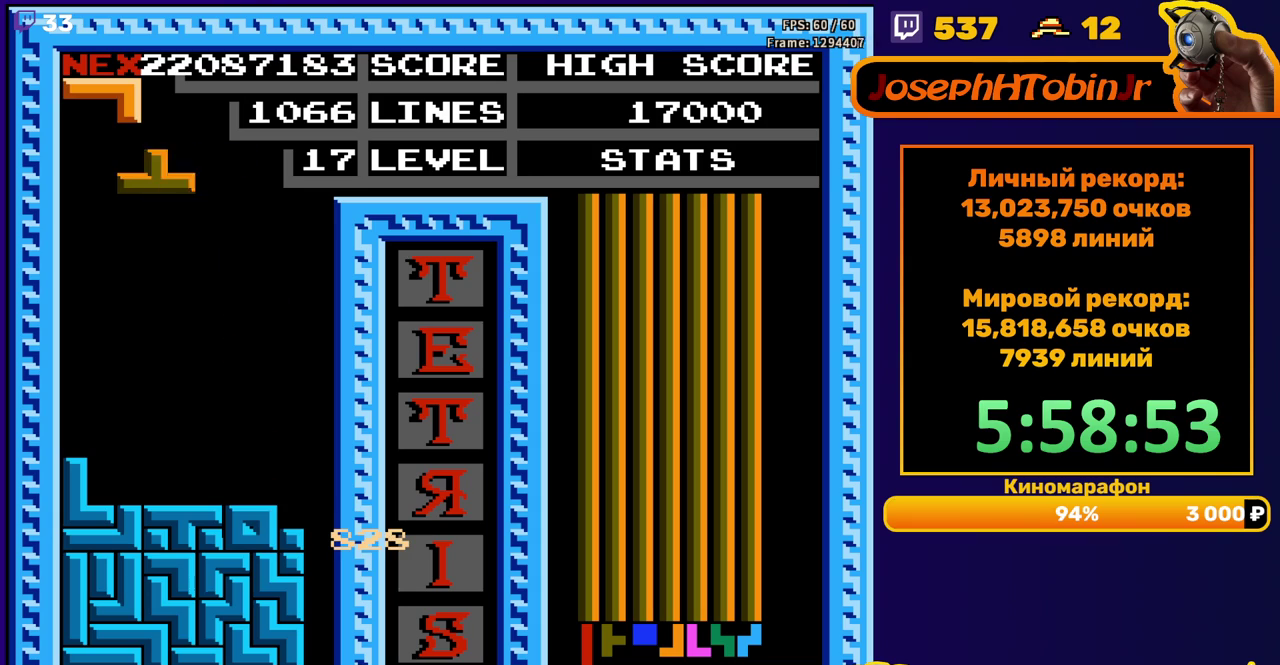
{"buttons": [], "events": [[33, "A", "up"], [83, "DPAD_LEFT", "up"], [183, "DPAD_DOWN", "down"], [450, "DPAD_DOWN", "up"]]}
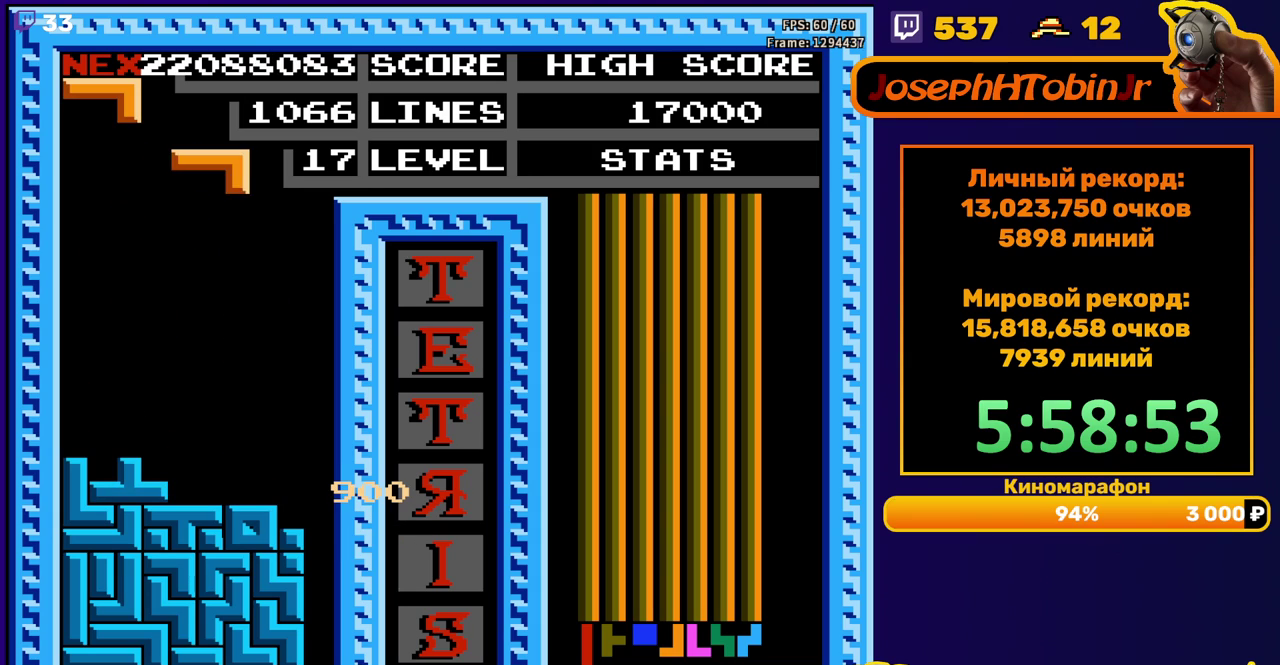
{"buttons": ["DPAD_DOWN"], "events": [[83, "A", "down"], [167, "A", "up"], [217, "DPAD_DOWN", "down"], [250, "A", "down"], [333, "A", "up"]]}
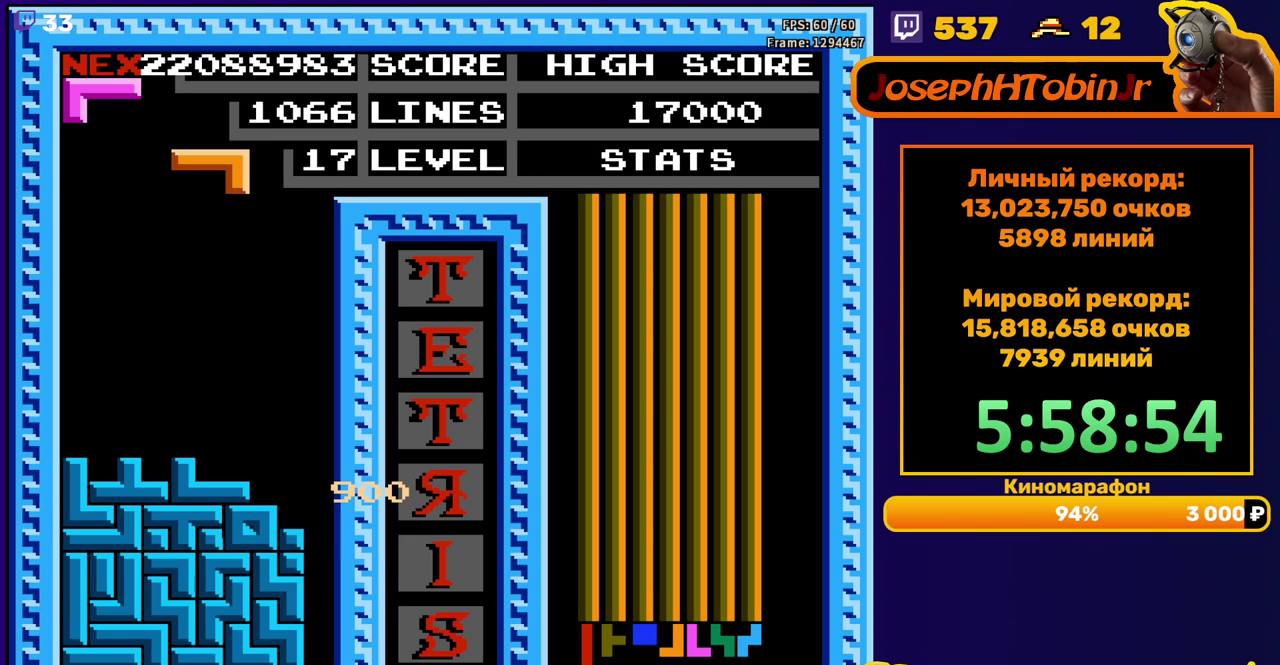
{"buttons": ["DPAD_DOWN"], "events": [[17, "DPAD_DOWN", "up"], [117, "DPAD_RIGHT", "down"], [167, "DPAD_RIGHT", "up"], [300, "DPAD_DOWN", "down"]]}
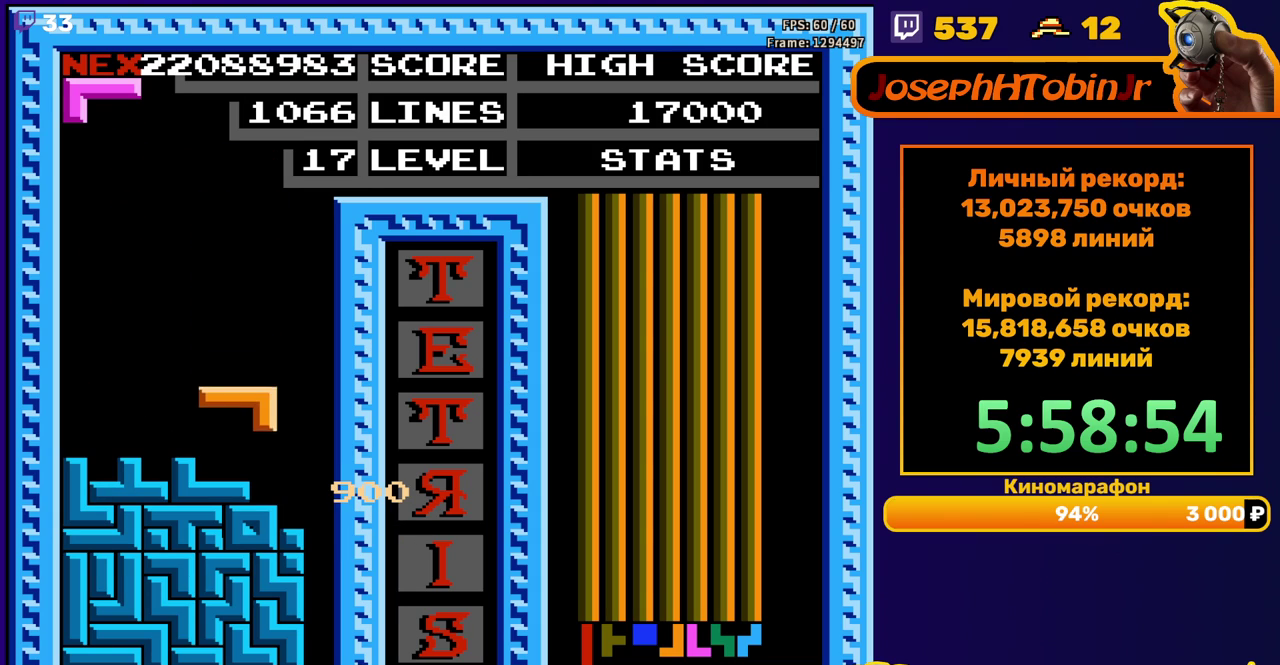
{"buttons": ["DPAD_RIGHT"], "events": [[100, "DPAD_DOWN", "up"], [167, "DPAD_RIGHT", "down"], [183, "A", "down"], [267, "A", "up"]]}
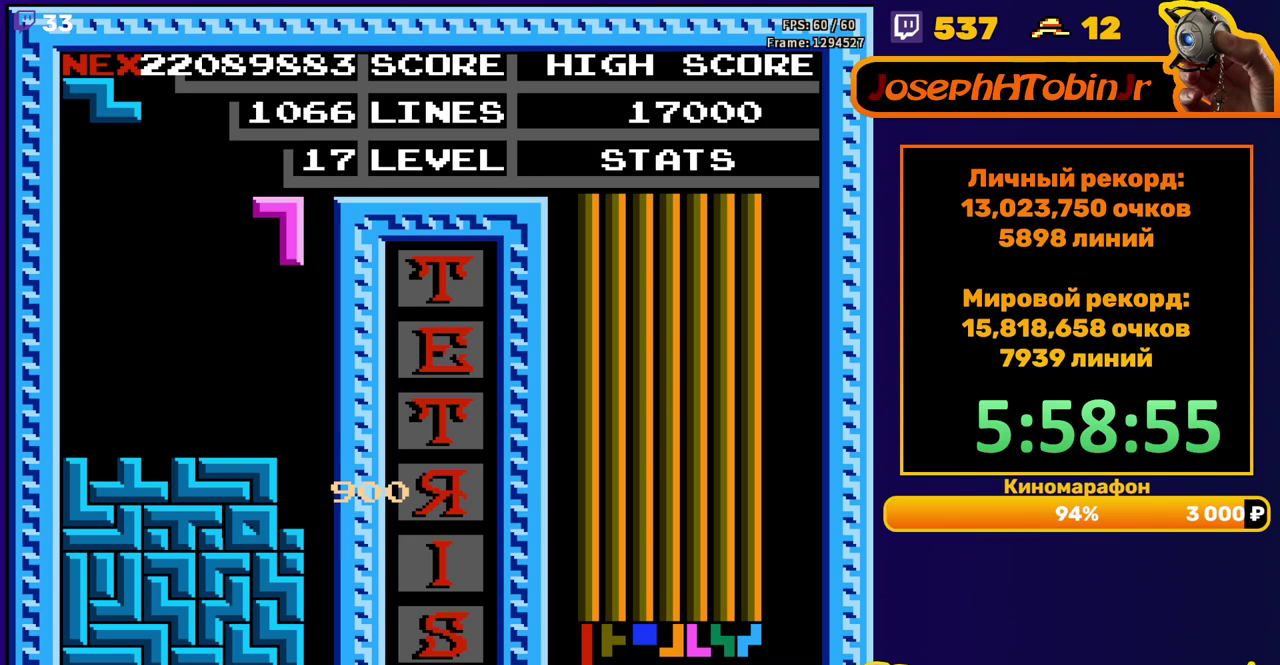
{"buttons": [], "events": [[117, "DPAD_RIGHT", "up"], [133, "DPAD_DOWN", "down"], [417, "DPAD_DOWN", "up"]]}
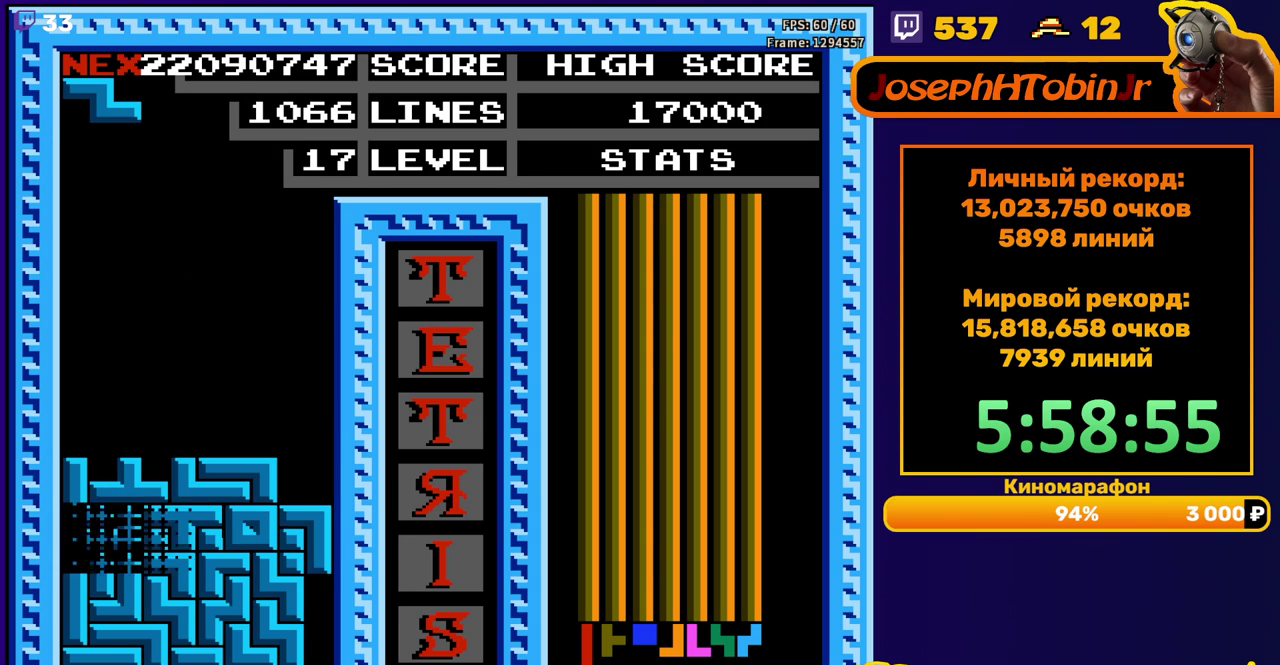
{"buttons": ["A", "DPAD_LEFT"], "events": [[367, "DPAD_LEFT", "down"], [467, "A", "down"]]}
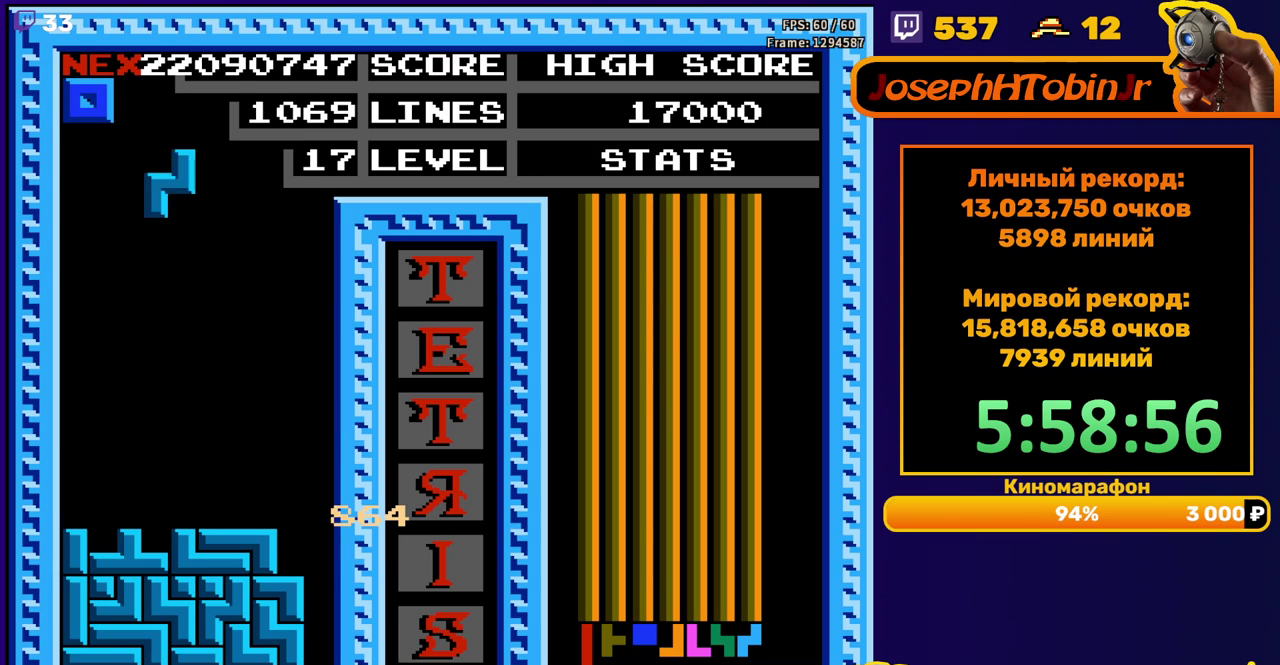
{"buttons": ["DPAD_DOWN"], "events": [[50, "A", "up"], [183, "DPAD_LEFT", "up"], [300, "DPAD_DOWN", "down"]]}
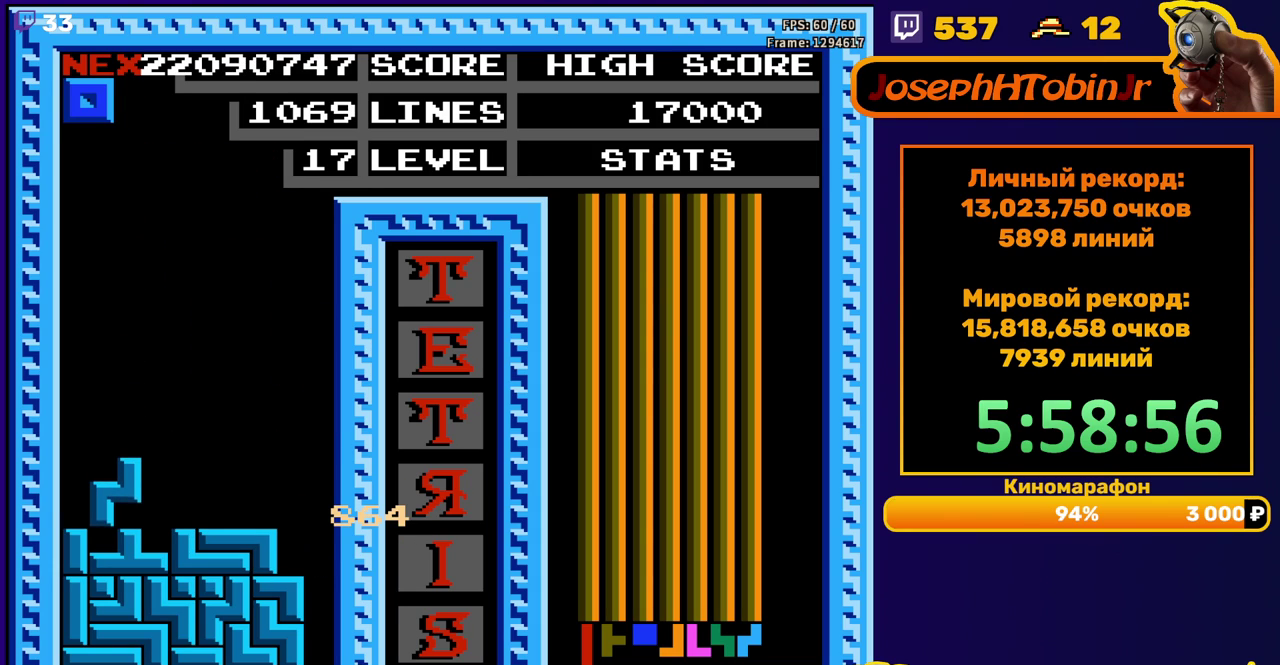
{"buttons": ["DPAD_DOWN"], "events": [[100, "DPAD_DOWN", "up"], [200, "DPAD_RIGHT", "down"], [267, "DPAD_RIGHT", "up"], [450, "DPAD_DOWN", "down"]]}
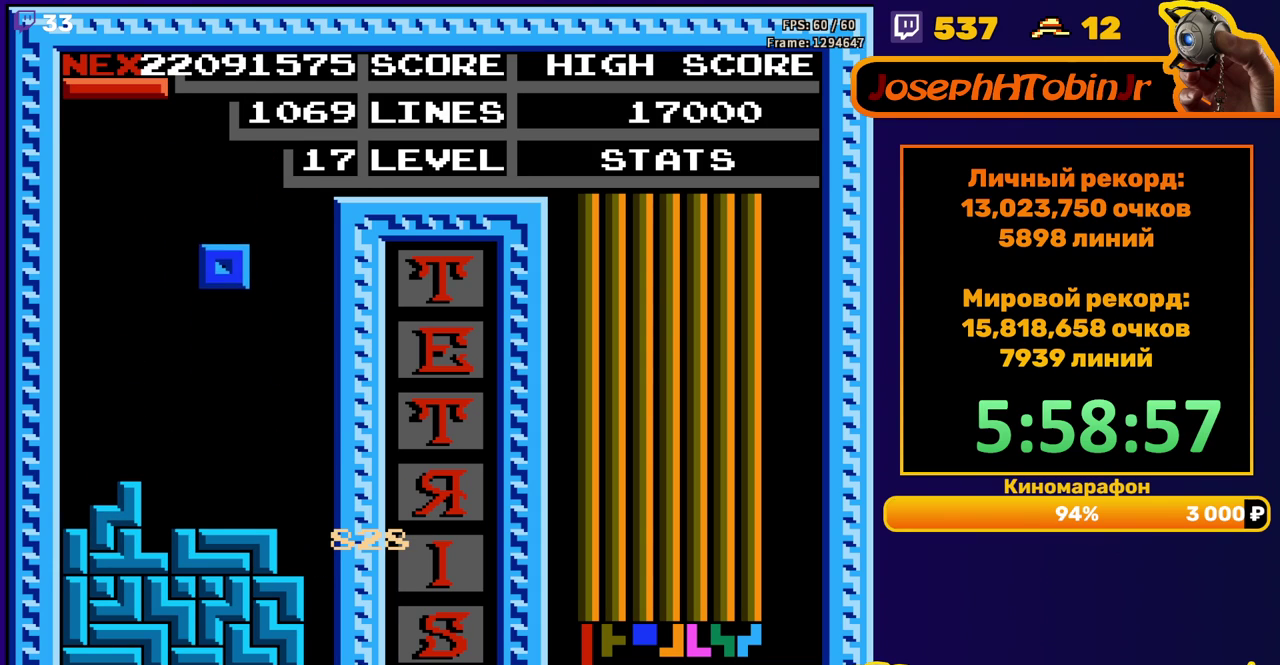
{"buttons": ["B", "DPAD_LEFT"], "events": [[233, "DPAD_DOWN", "up"], [300, "DPAD_LEFT", "down"], [383, "DPAD_LEFT", "up"], [417, "B", "down"], [450, "DPAD_LEFT", "down"]]}
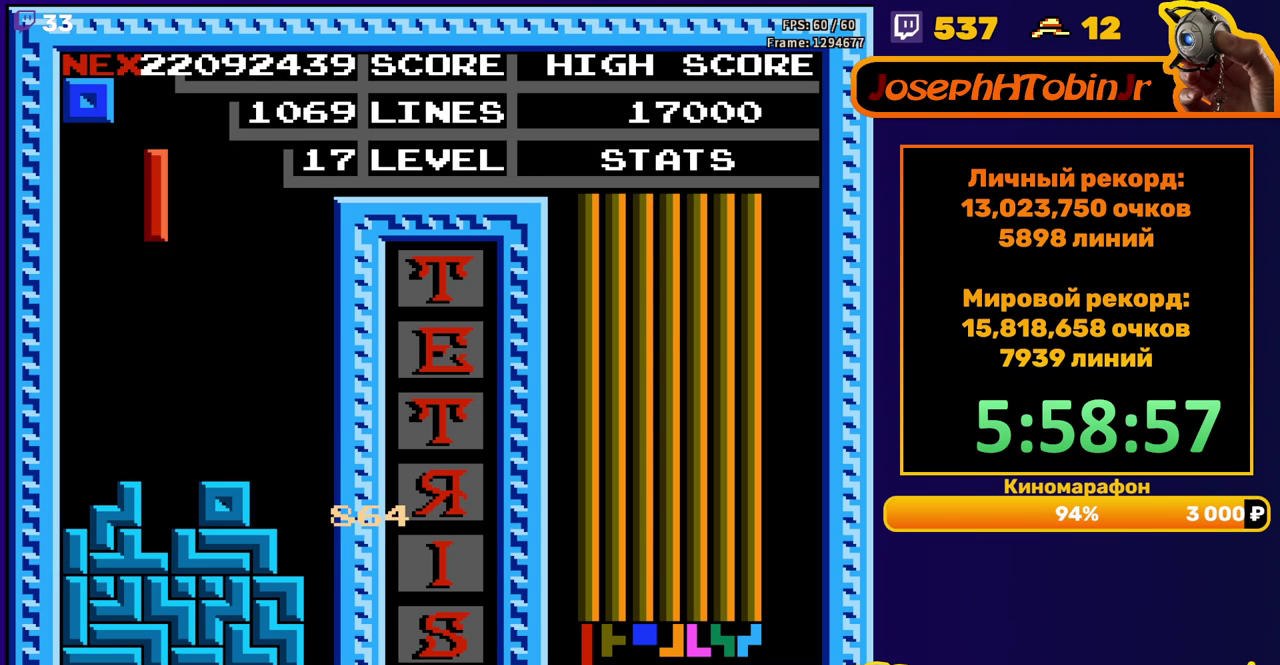
{"buttons": ["DPAD_RIGHT"], "events": [[17, "B", "up"], [33, "DPAD_LEFT", "up"], [100, "DPAD_DOWN", "down"], [400, "DPAD_DOWN", "up"], [483, "DPAD_RIGHT", "down"]]}
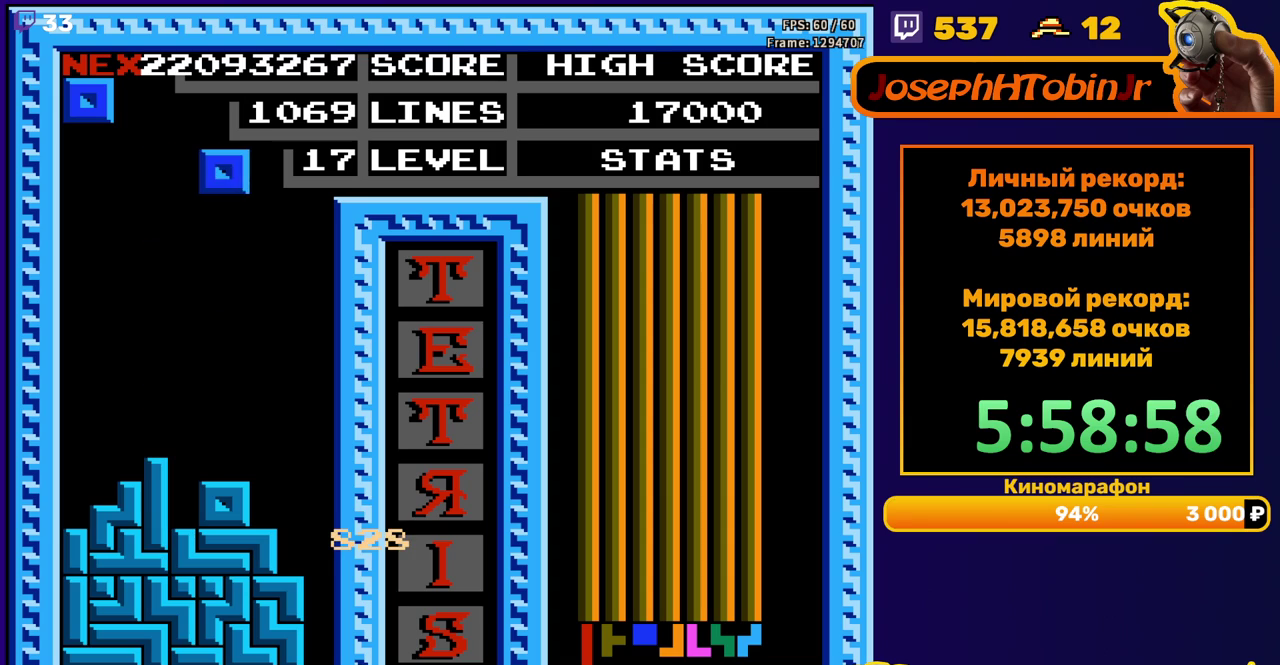
{"buttons": [], "events": [[67, "DPAD_RIGHT", "up"], [183, "DPAD_DOWN", "down"], [483, "DPAD_DOWN", "up"]]}
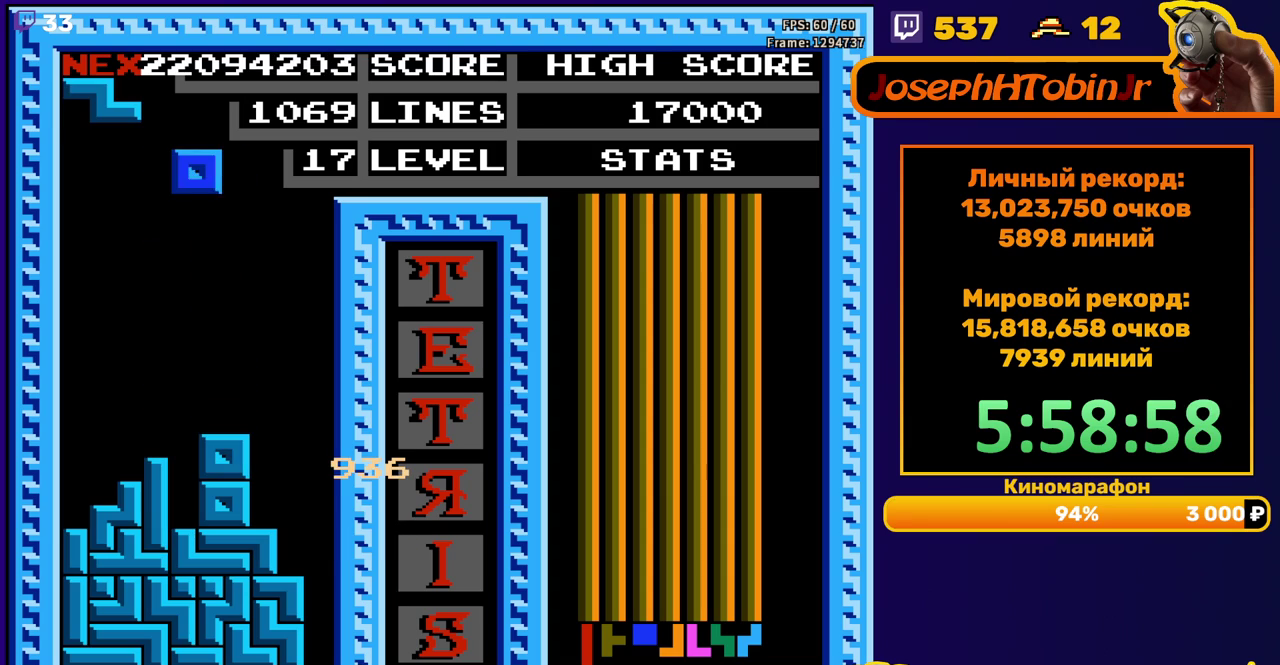
{"buttons": ["DPAD_DOWN"], "events": [[33, "DPAD_RIGHT", "down"], [433, "DPAD_RIGHT", "up"], [450, "DPAD_DOWN", "down"]]}
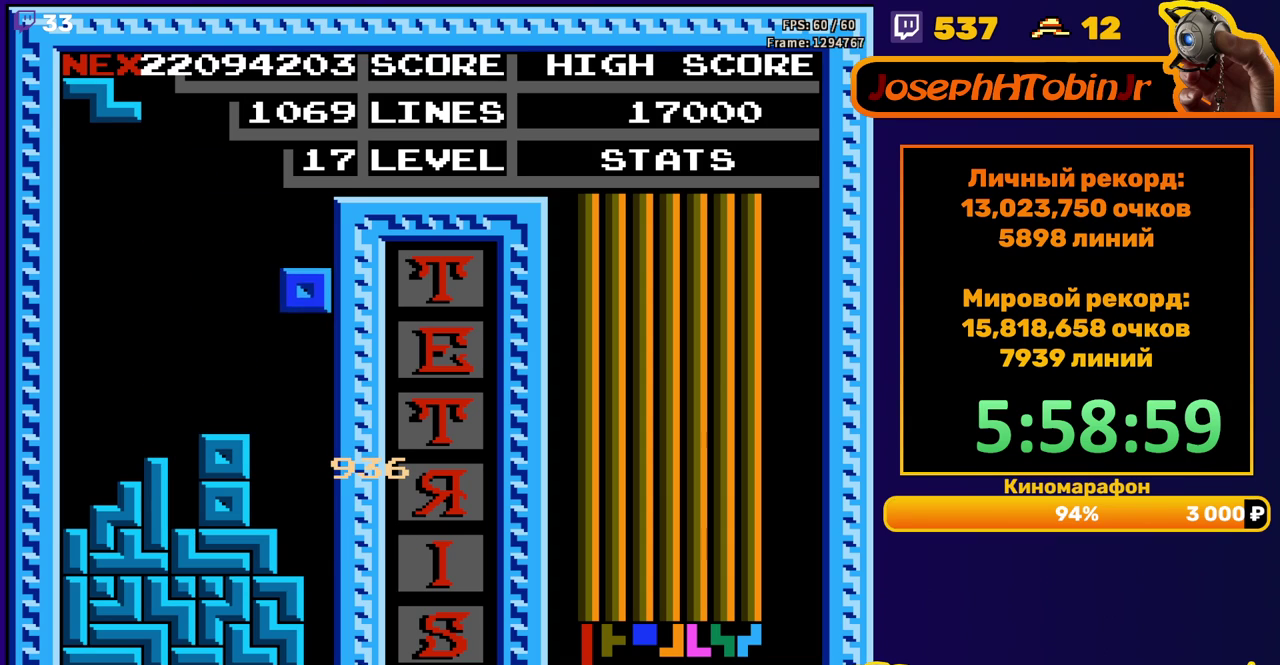
{"buttons": [], "events": [[267, "DPAD_DOWN", "up"]]}
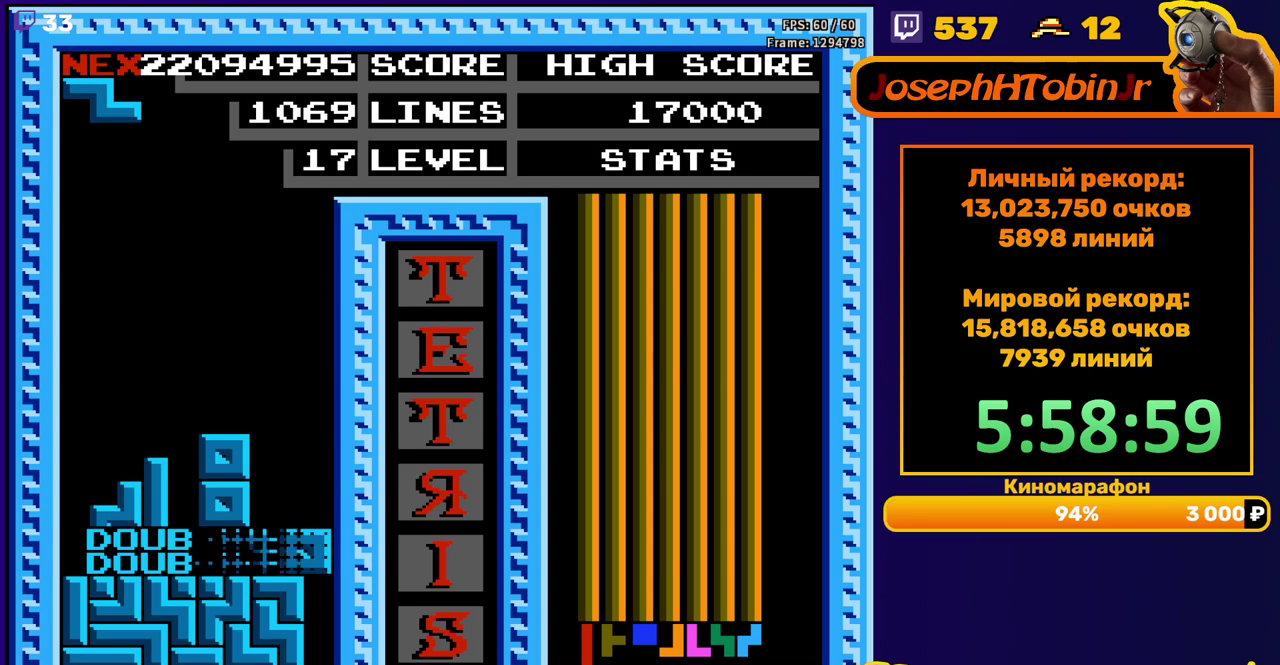
{"buttons": ["DPAD_LEFT"], "events": [[217, "DPAD_LEFT", "down"], [300, "A", "down"], [417, "A", "up"]]}
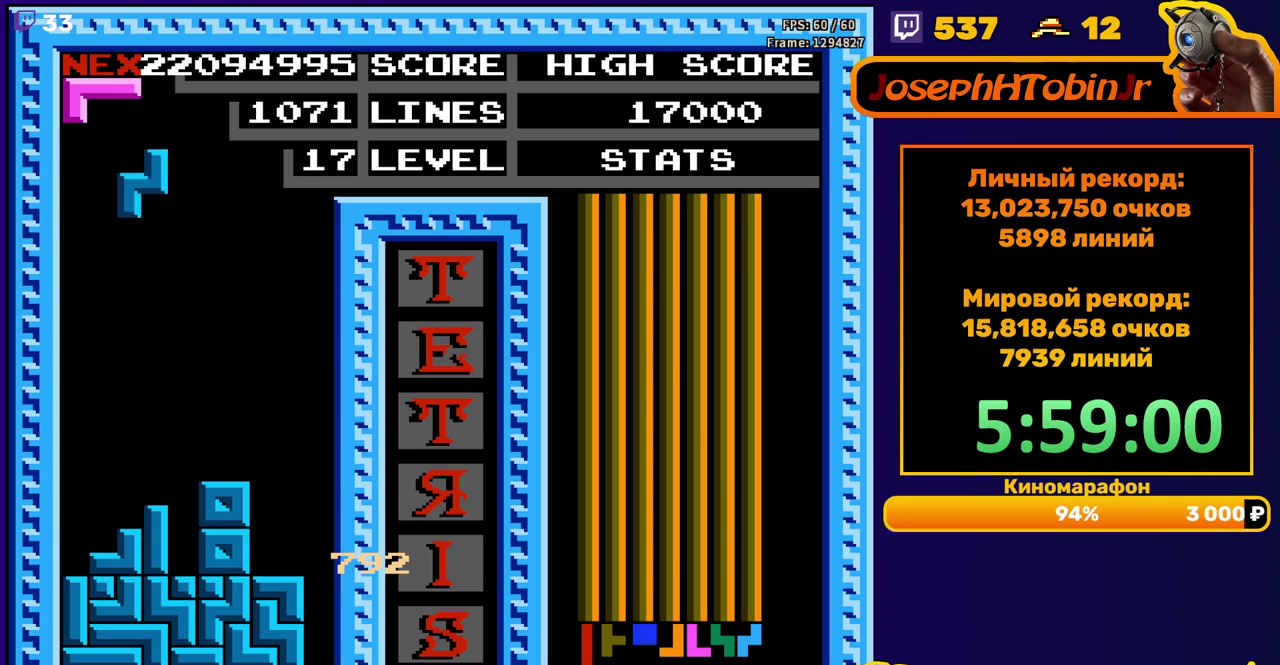
{"buttons": [], "events": [[167, "DPAD_LEFT", "up"], [183, "DPAD_DOWN", "down"], [433, "DPAD_DOWN", "up"]]}
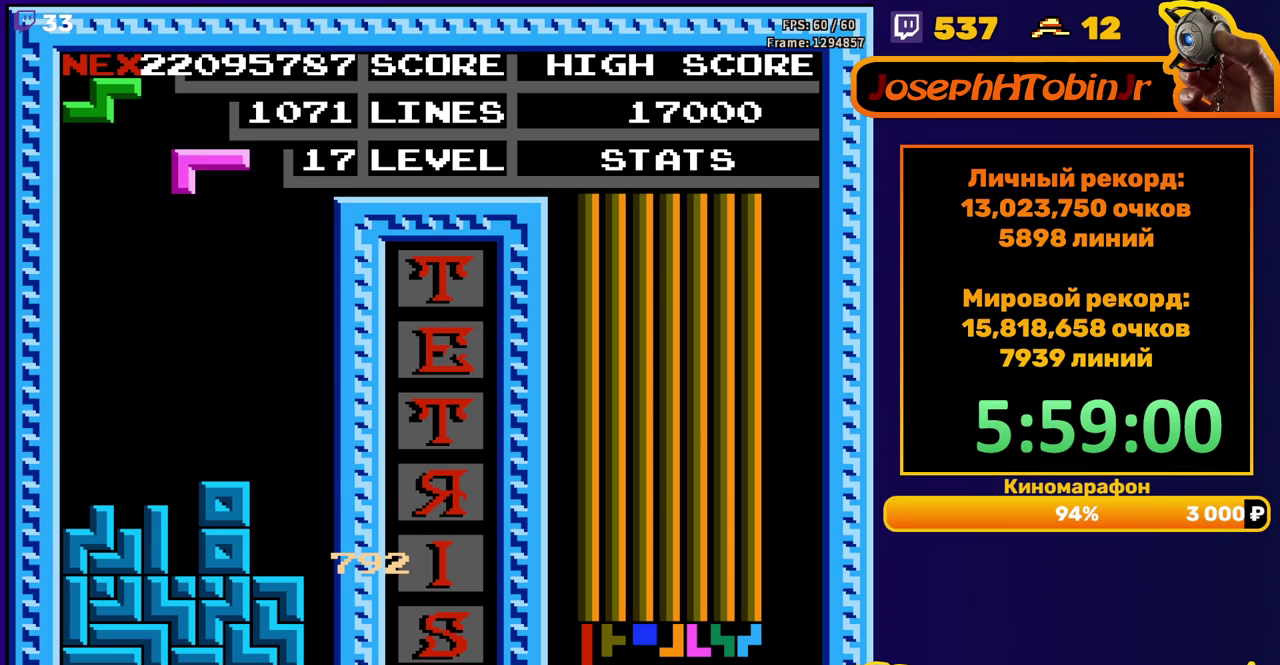
{"buttons": ["DPAD_DOWN"], "events": [[17, "DPAD_RIGHT", "down"], [150, "B", "down"], [233, "B", "up"], [350, "DPAD_RIGHT", "up"], [483, "DPAD_DOWN", "down"]]}
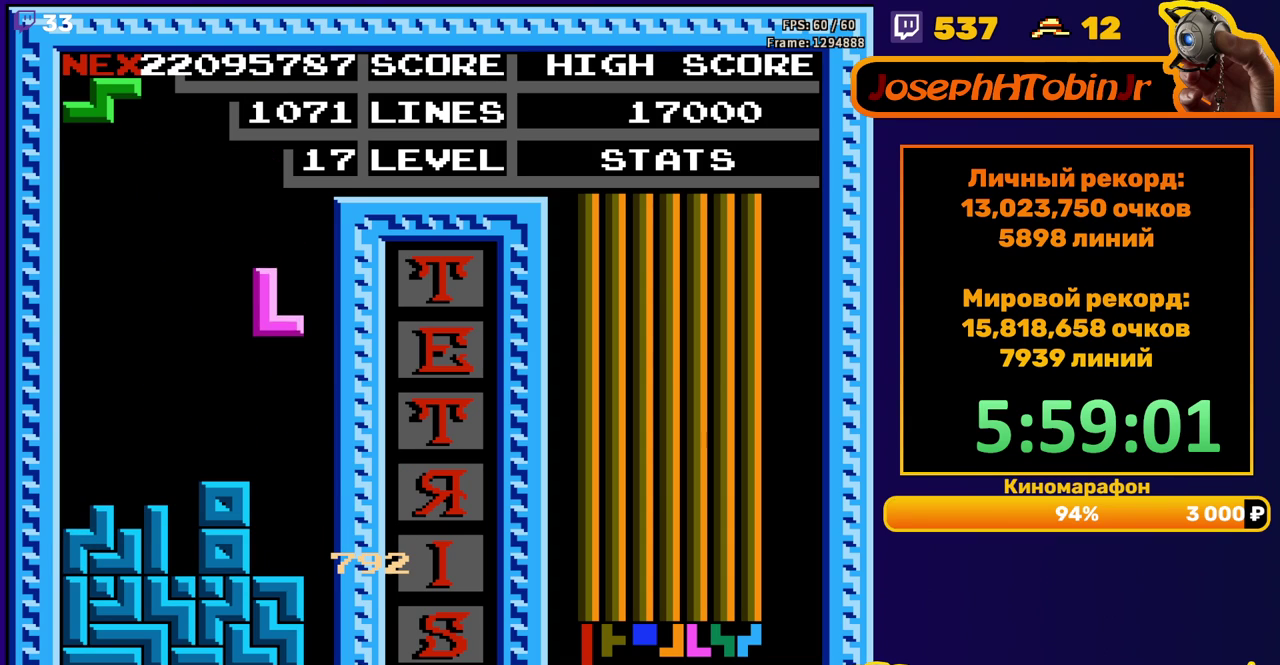
{"buttons": ["DPAD_RIGHT"], "events": [[250, "DPAD_DOWN", "up"], [467, "DPAD_RIGHT", "down"]]}
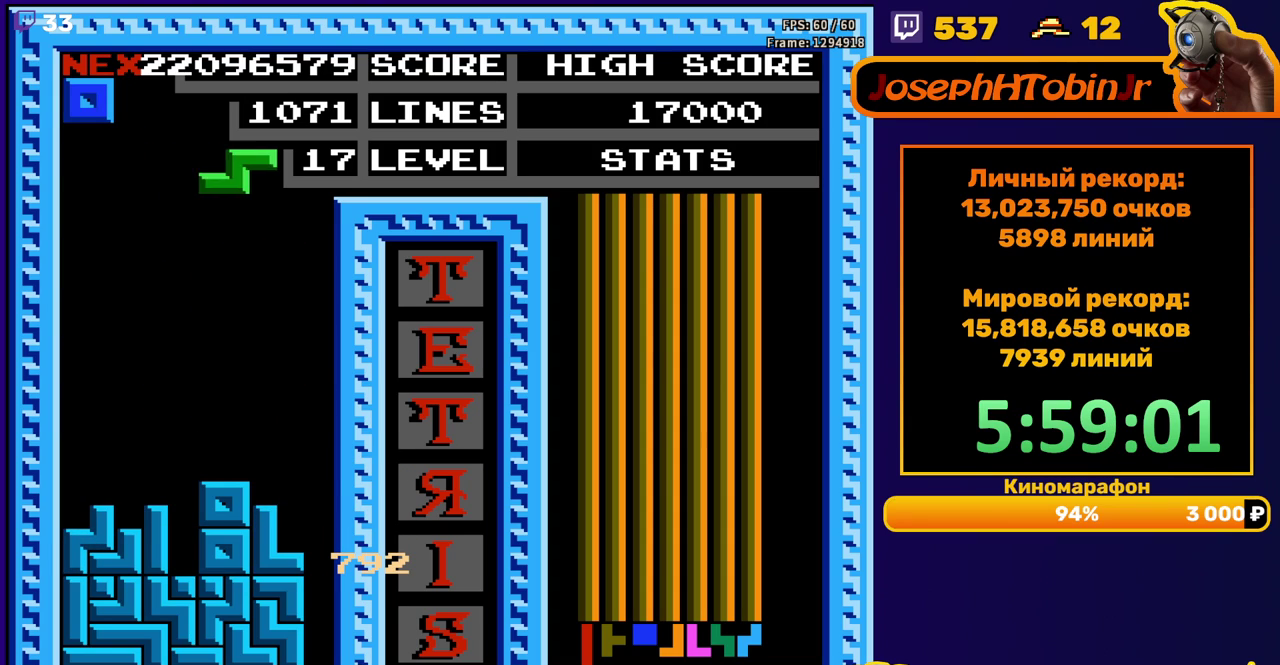
{"buttons": ["DPAD_DOWN"], "events": [[50, "A", "down"], [150, "A", "up"], [367, "DPAD_RIGHT", "up"], [383, "DPAD_DOWN", "down"]]}
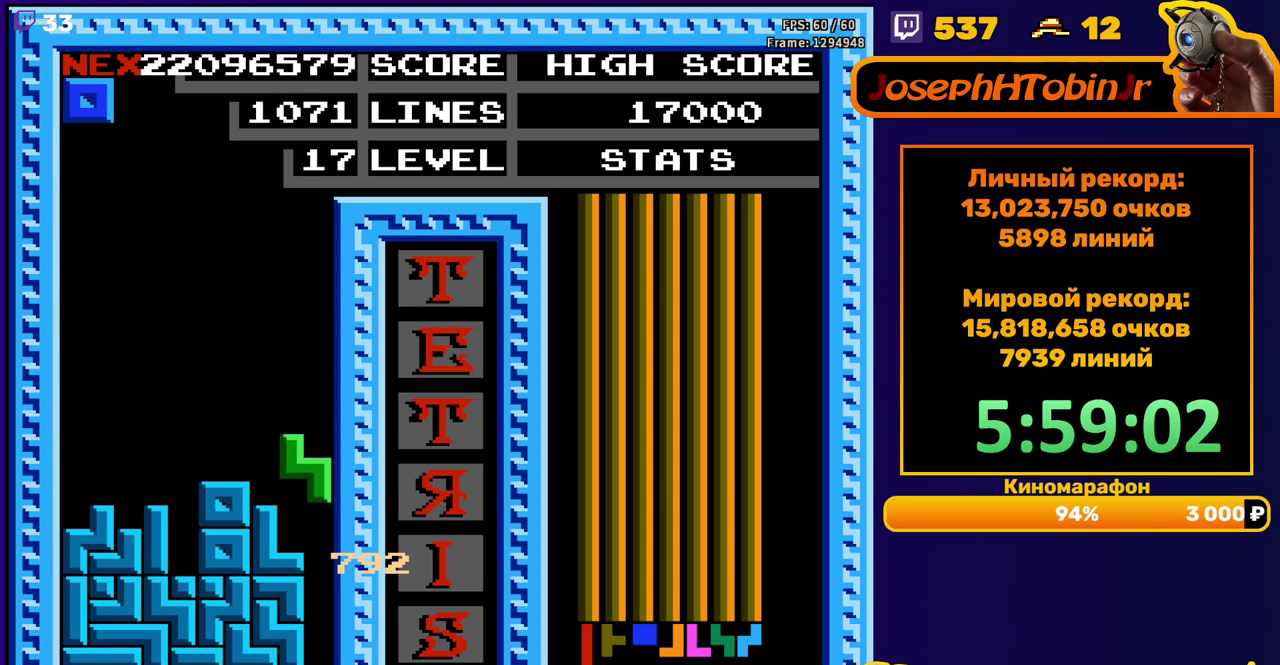
{"buttons": [], "events": [[83, "DPAD_DOWN", "up"], [167, "DPAD_RIGHT", "down"], [500, "DPAD_RIGHT", "up"]]}
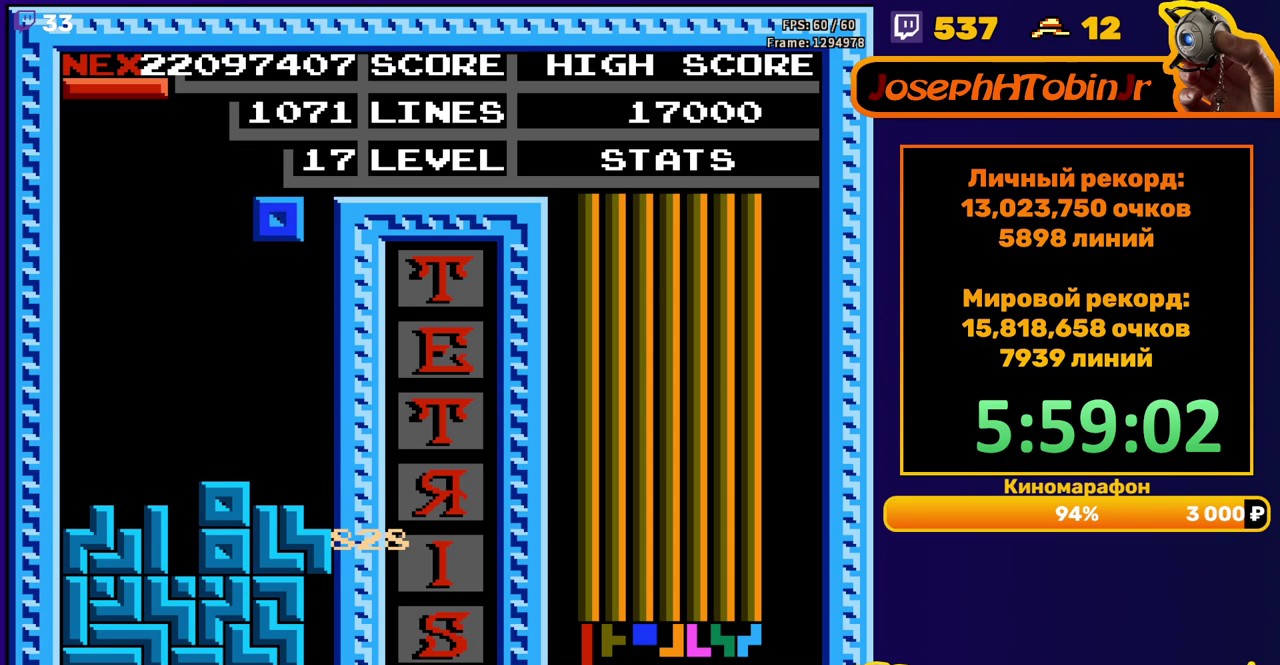
{"buttons": [], "events": [[100, "DPAD_DOWN", "down"], [350, "DPAD_DOWN", "up"], [383, "DPAD_LEFT", "down"], [483, "DPAD_LEFT", "up"]]}
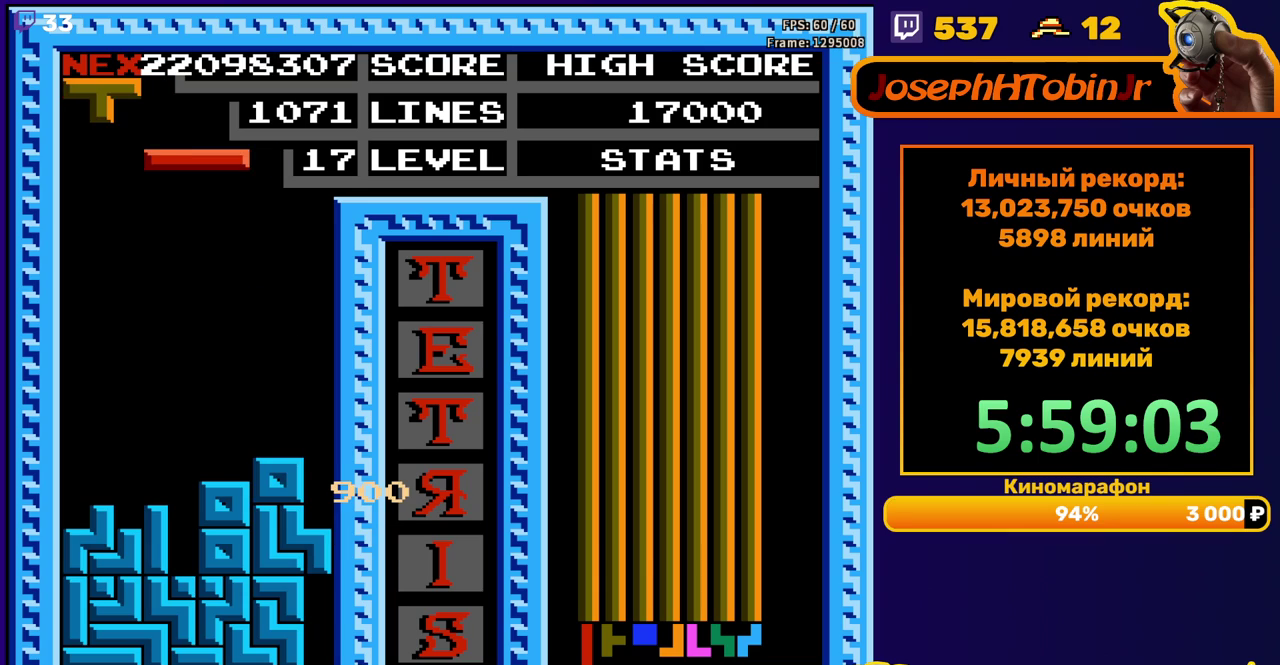
{"buttons": [], "events": [[50, "B", "down"], [50, "DPAD_DOWN", "down"], [150, "B", "up"], [500, "DPAD_DOWN", "up"]]}
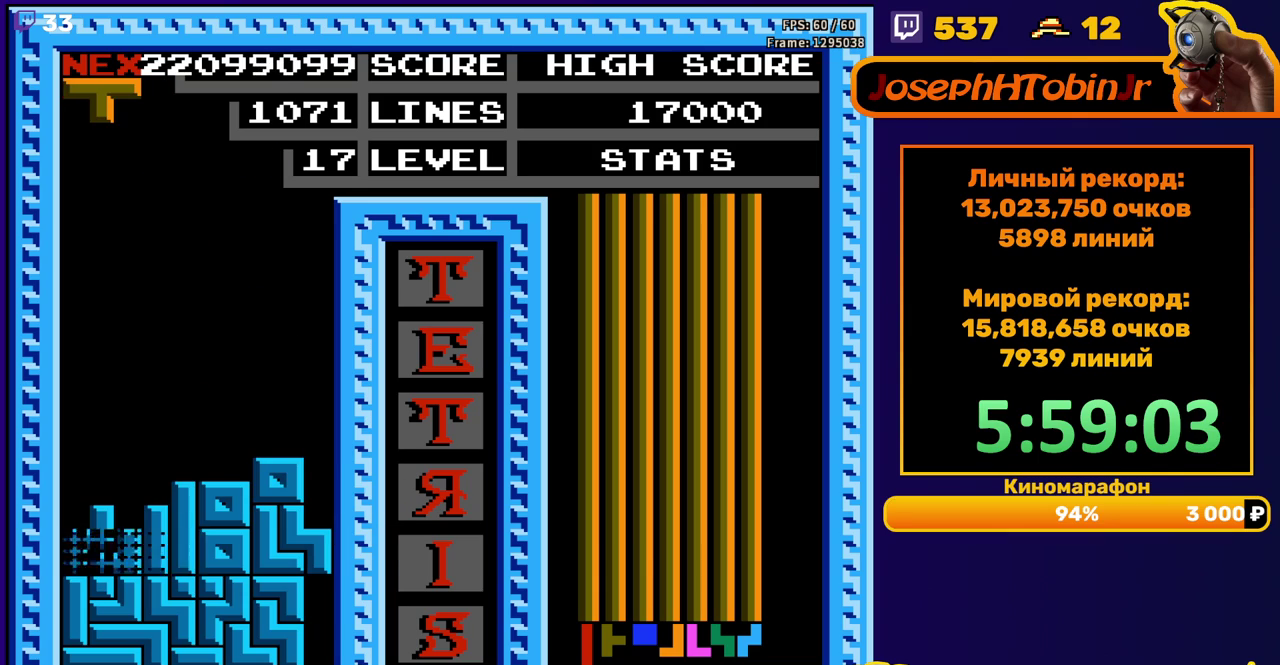
{"buttons": ["DPAD_LEFT"], "events": [[417, "DPAD_LEFT", "down"]]}
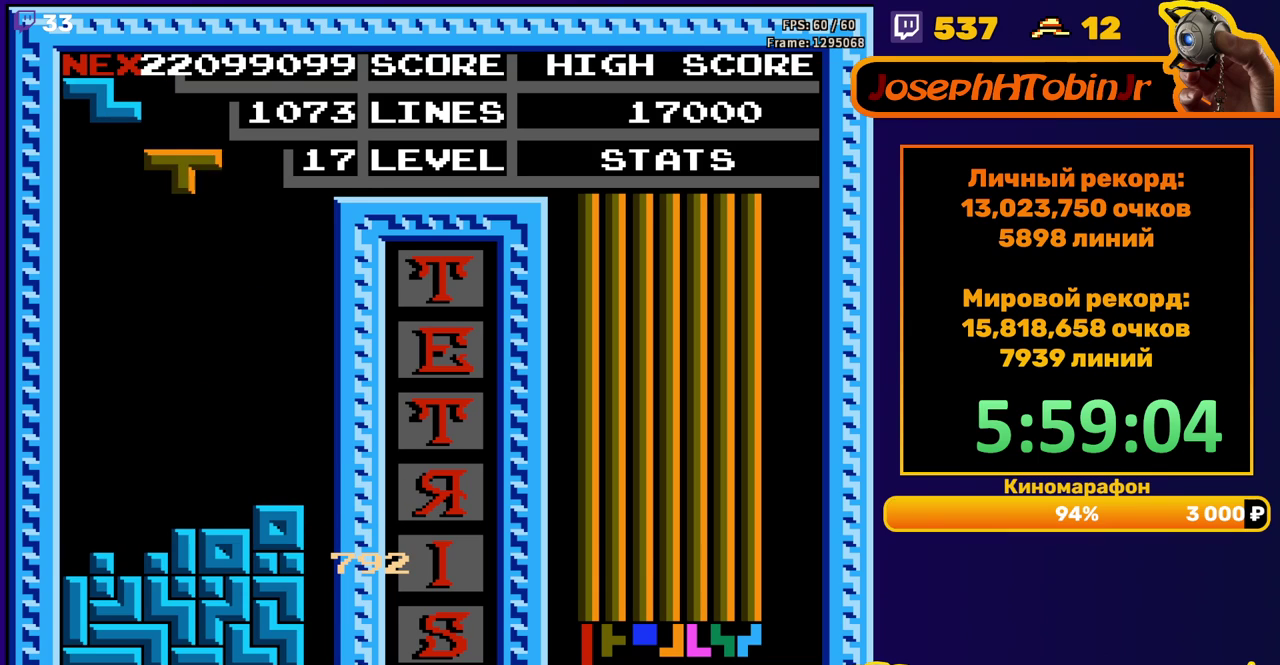
{"buttons": ["DPAD_DOWN"], "events": [[33, "B", "down"], [117, "B", "up"], [383, "DPAD_DOWN", "down"], [383, "DPAD_LEFT", "up"]]}